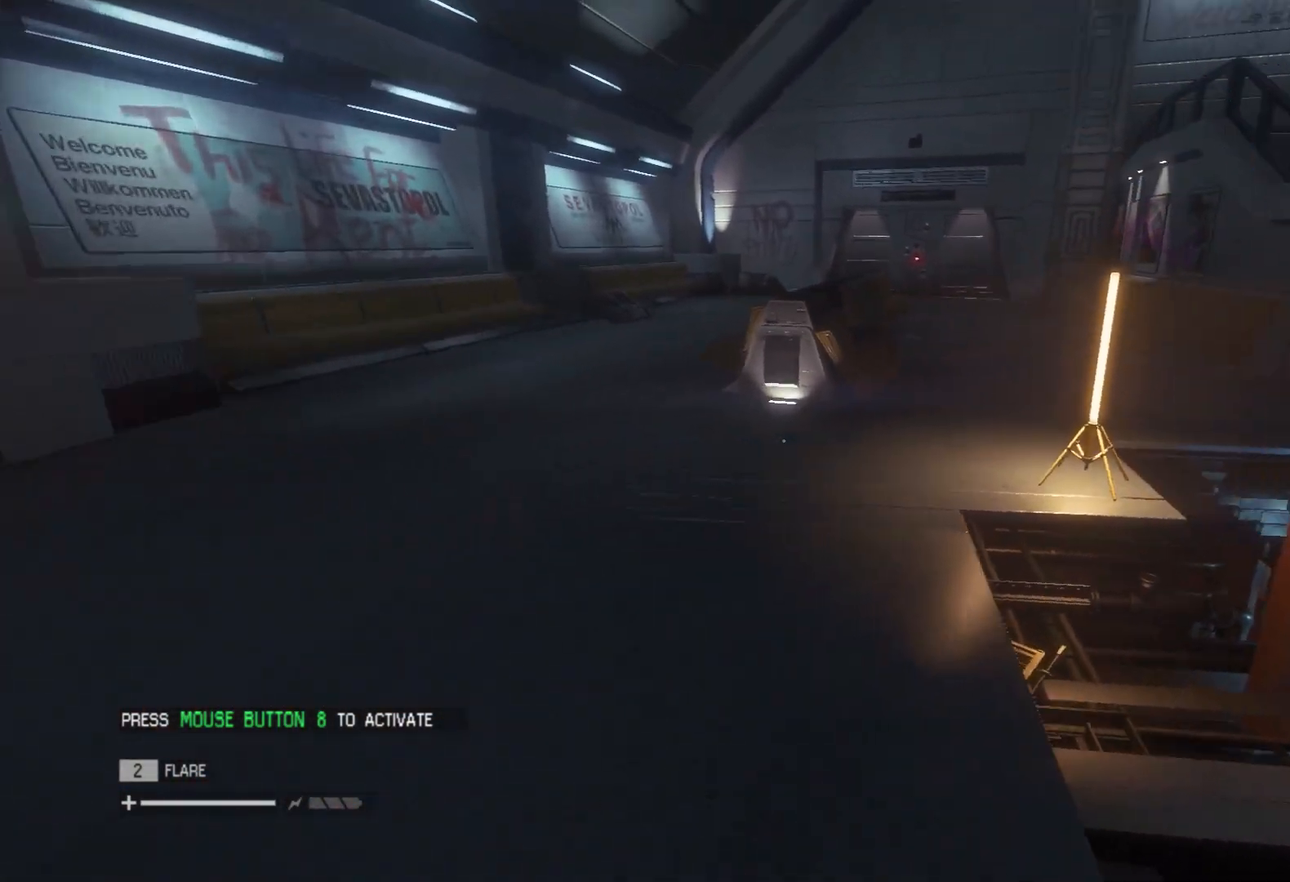
Gameplay with keyboard and mouse; each line is a JSON object with the keys and mouse buttons held at the frame after it. "events" lists presses ("down") and releases ("up") of "1", "2", "3", "4", "5", "6", "a", "alt", "c", "caps_lock", "ctrl", "d", "e", "f", "q", "r", "s", "shift", "space", "tab", "w", "x", "z", "mouse_left", "mouse_wheel" and "mouse_right" between this image and that frame as [ms after this image, input, new state], when the widget could be followed in between. "mouse_left", "mouse_wheel", "mouse_right" = the "left", "wheel", "right" buttons of the "mouse" list. No other keys are recorded. "wheel" means that the mouse wheel is clicked or scrolled. Mouse movement is not recorded.
{"keys": ["shift", "w"], "mouse": [], "events": []}
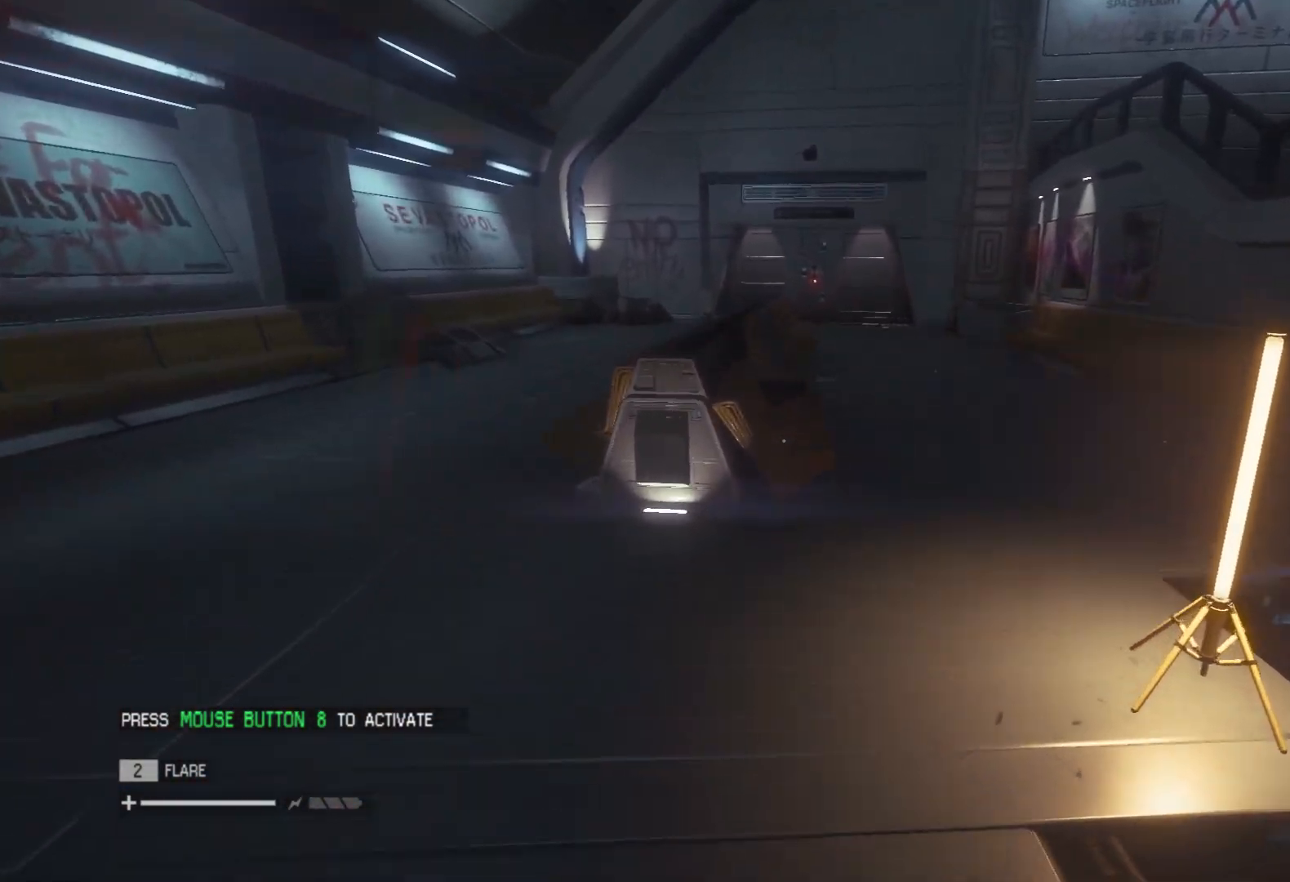
{"keys": ["shift", "w"], "mouse": [], "events": []}
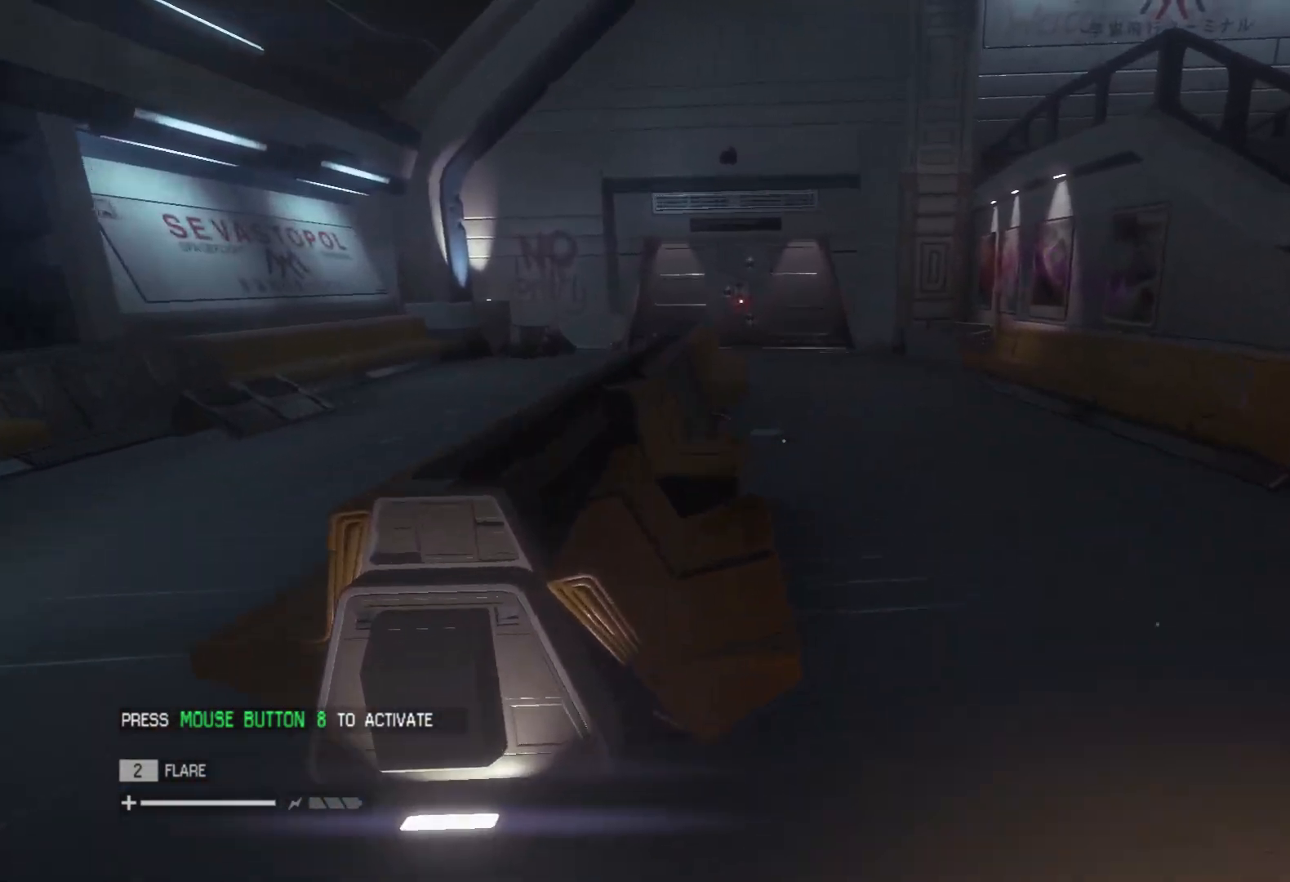
{"keys": ["shift", "w"], "mouse": [], "events": [[50, "d", "down"], [183, "d", "up"]]}
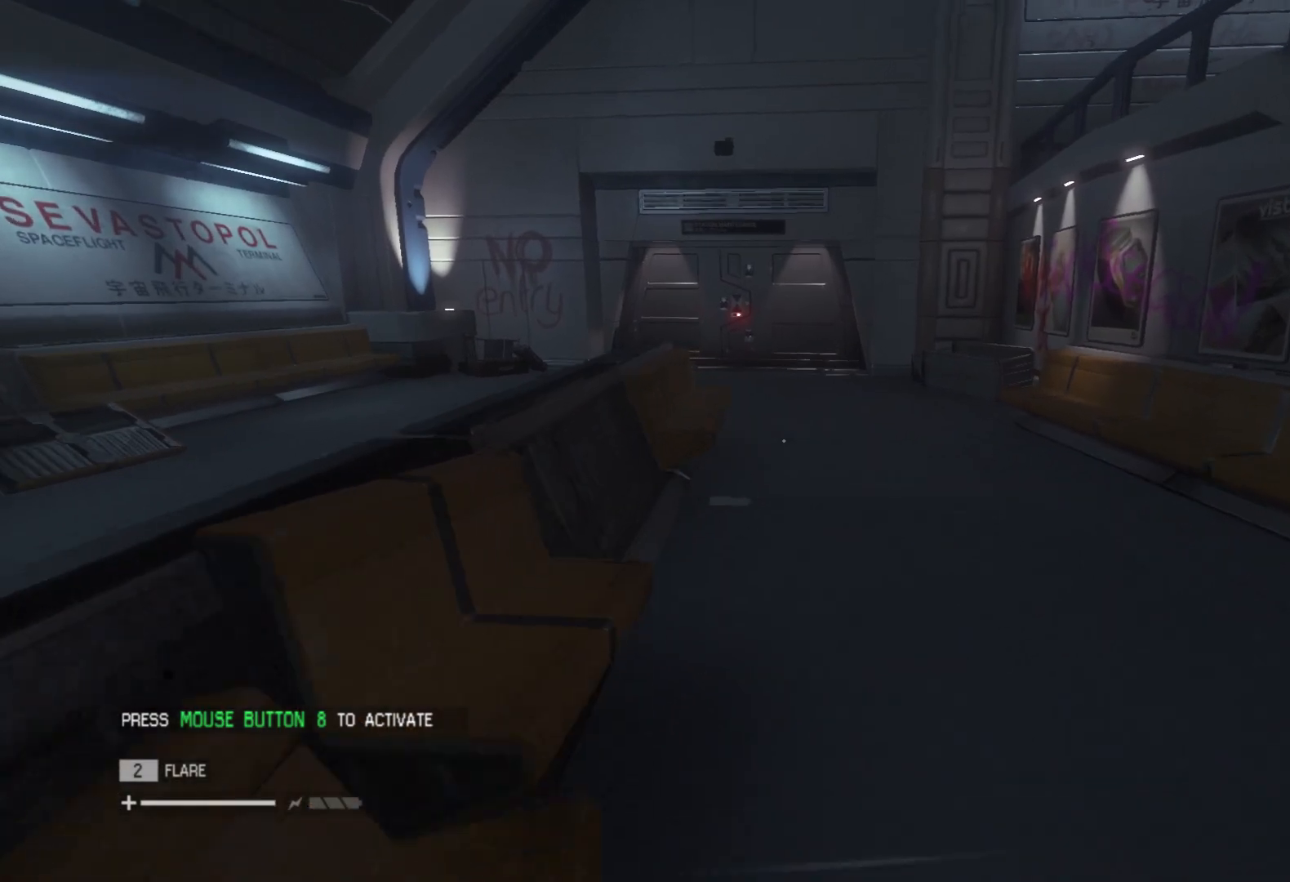
{"keys": ["shift", "w"], "mouse": [], "events": []}
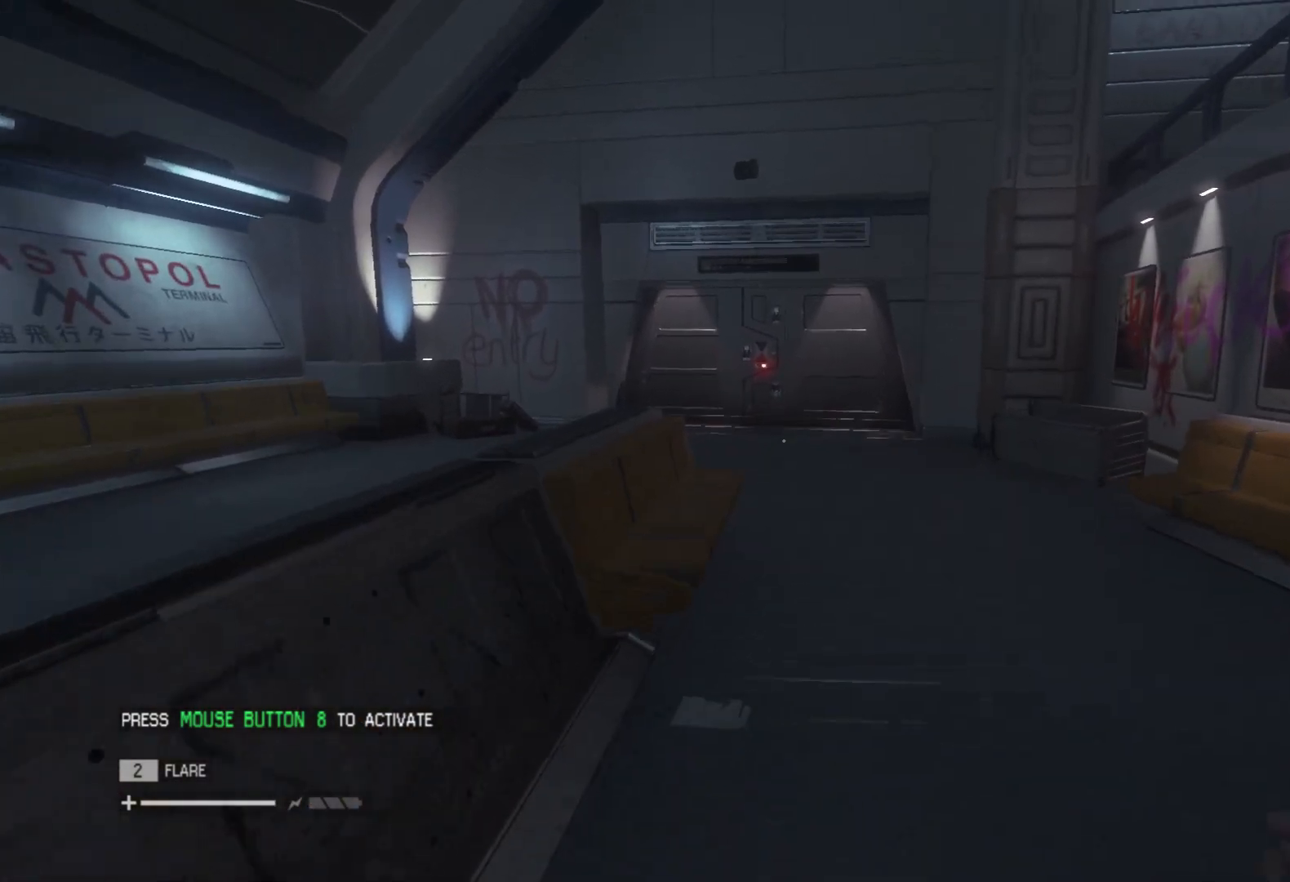
{"keys": ["shift", "w"], "mouse": [], "events": []}
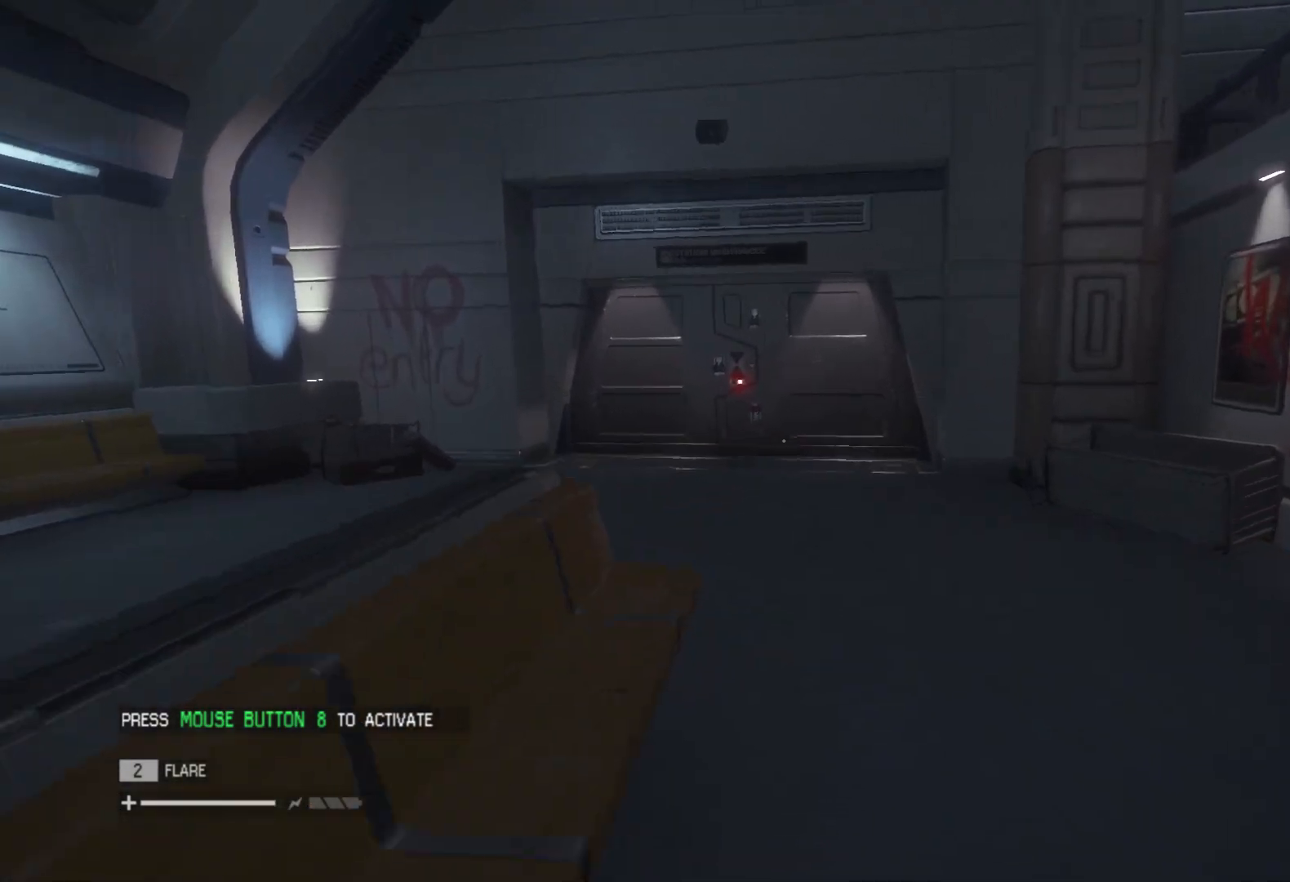
{"keys": ["shift", "w"], "mouse": [], "events": []}
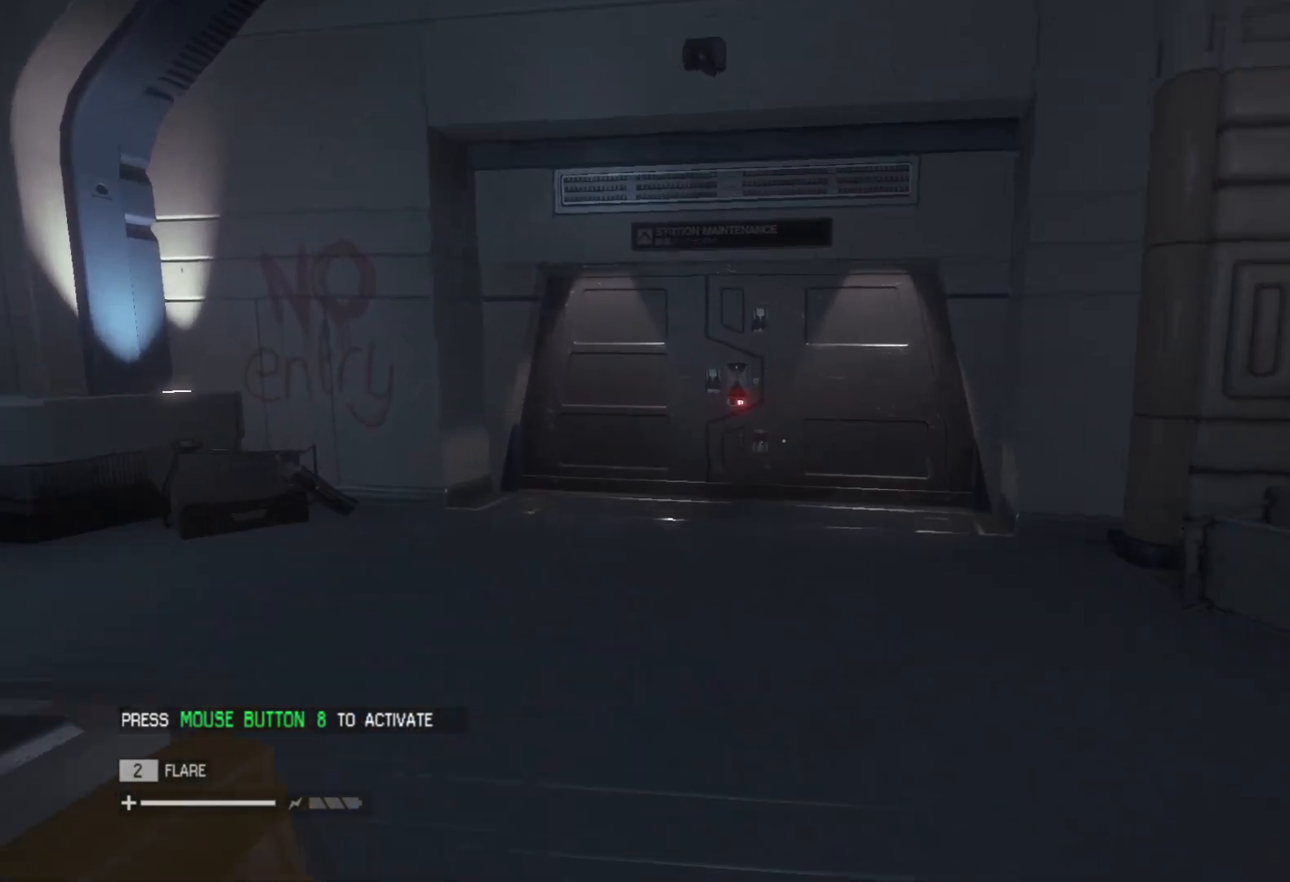
{"keys": ["shift", "w"], "mouse": [], "events": []}
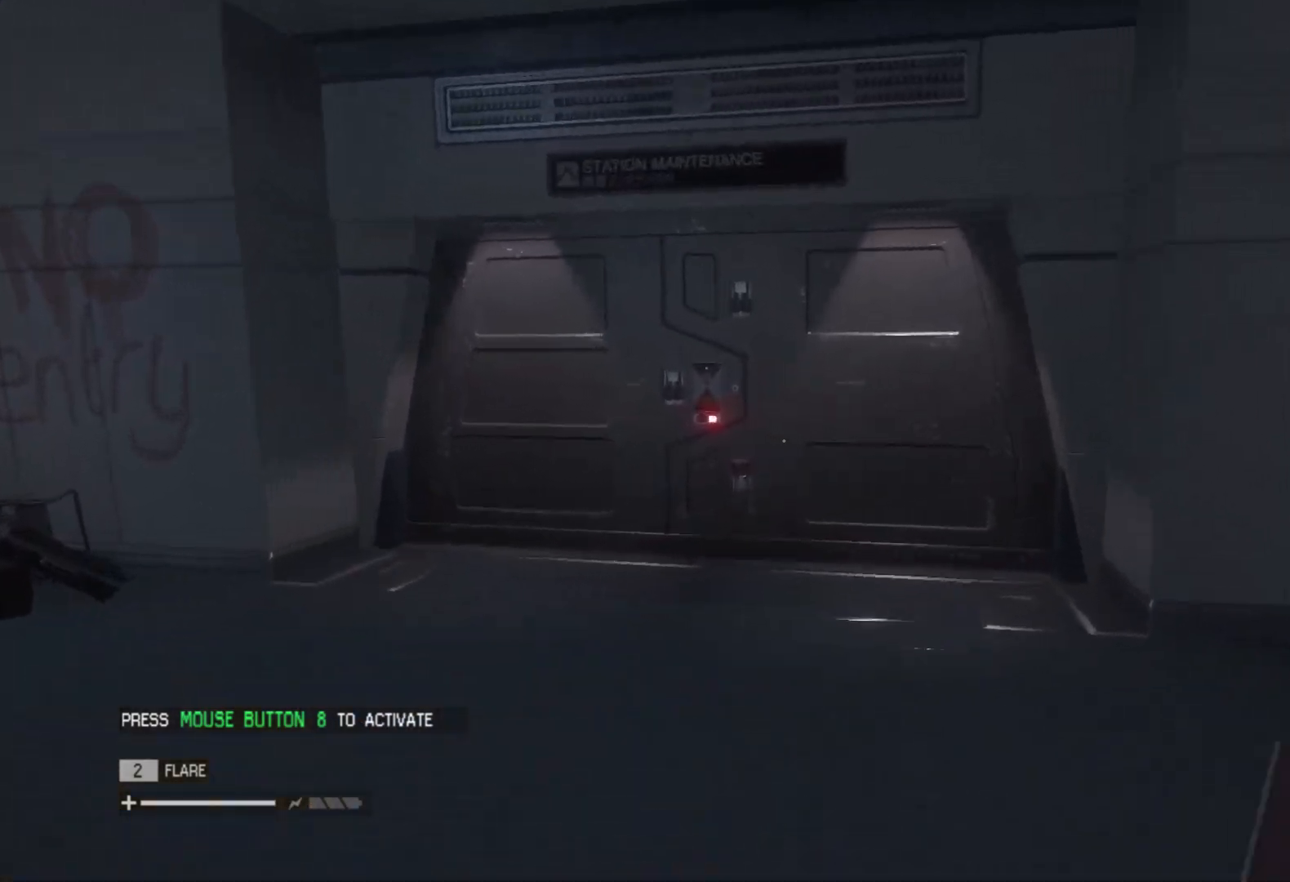
{"keys": ["shift", "w"], "mouse": [], "events": []}
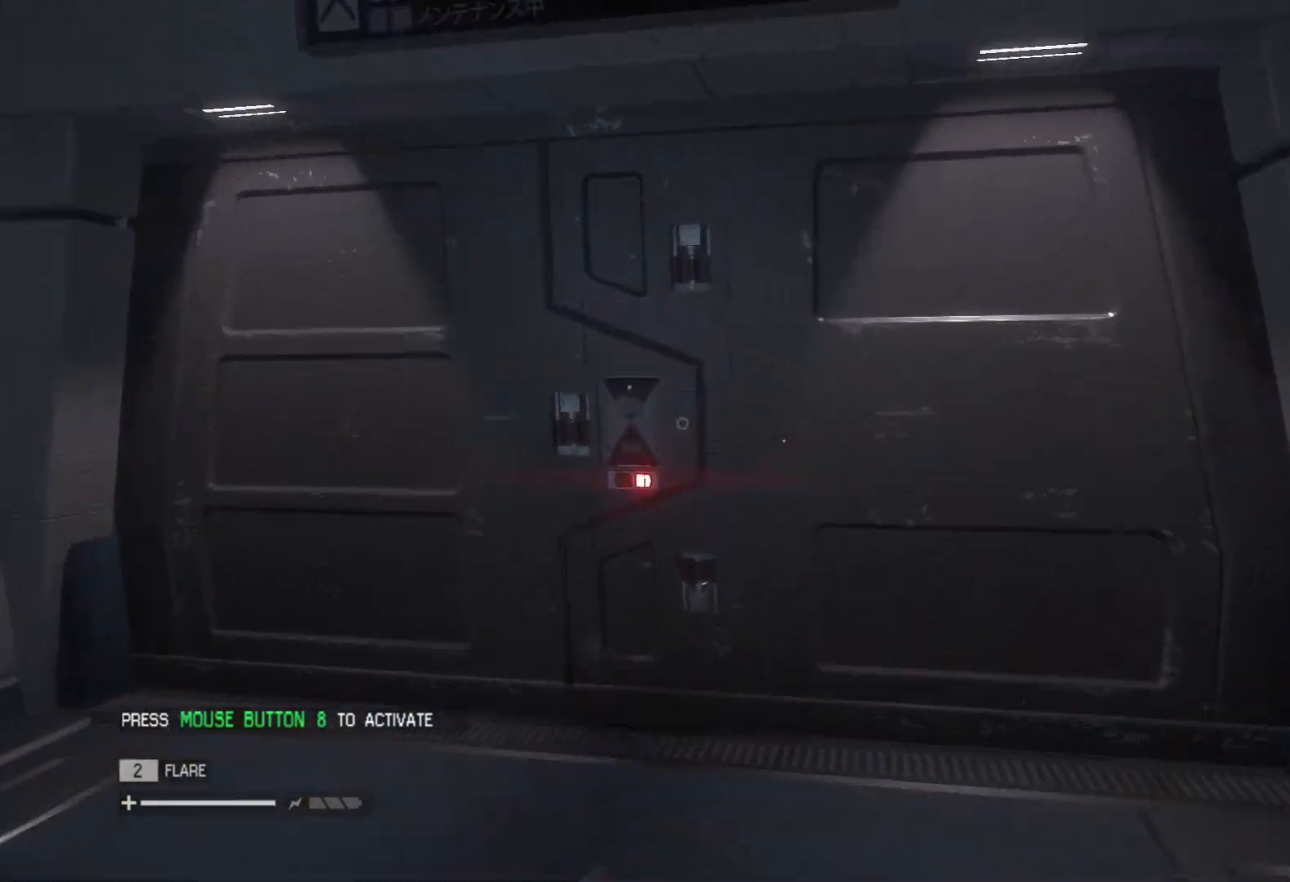
{"keys": ["shift", "w"], "mouse": [], "events": []}
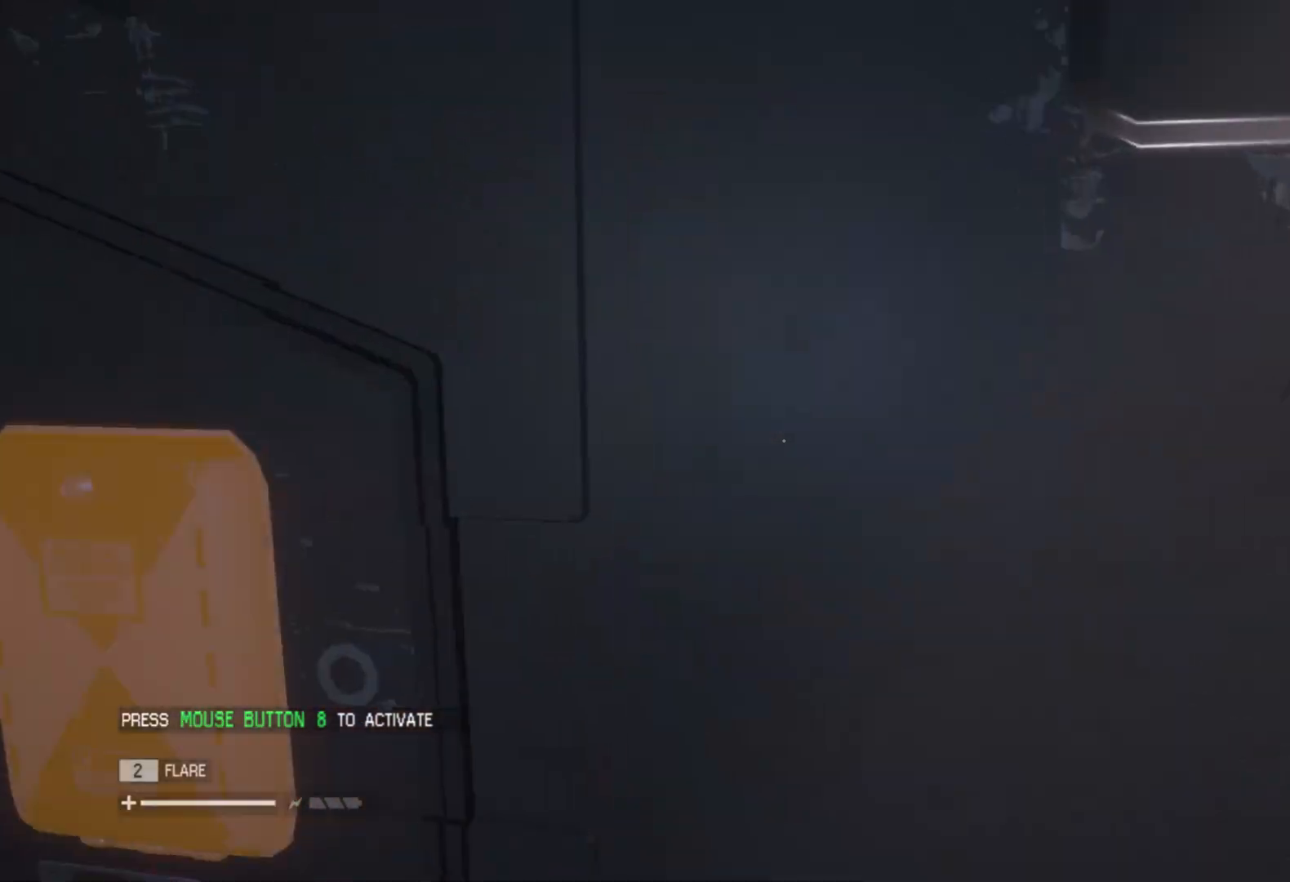
{"keys": ["shift", "w"], "mouse": [], "events": [[17, "mouse_wheel", "down"], [433, "mouse_wheel", "up"]]}
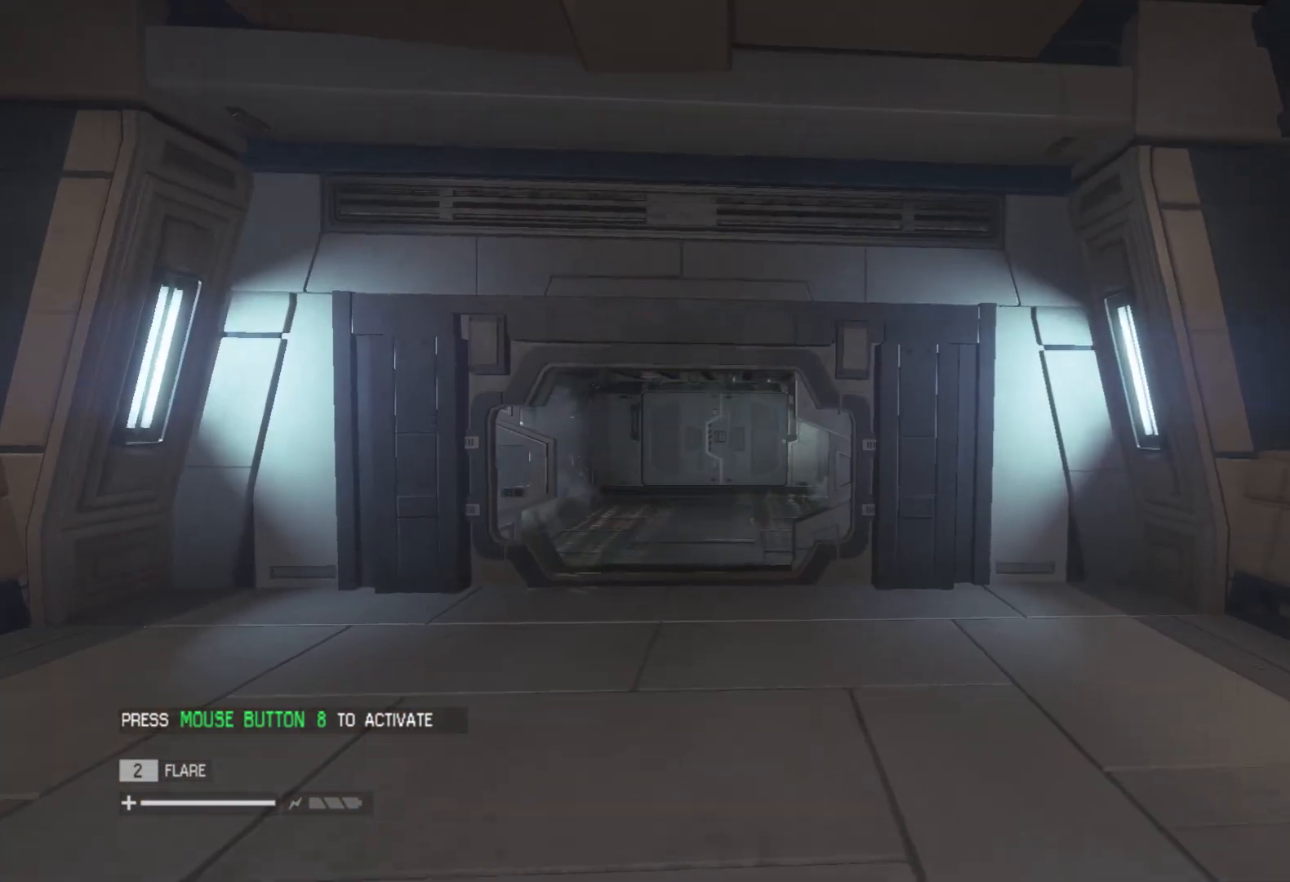
{"keys": ["shift", "w"], "mouse": [], "events": [[33, "mouse_wheel", "down"], [83, "mouse_wheel", "up"]]}
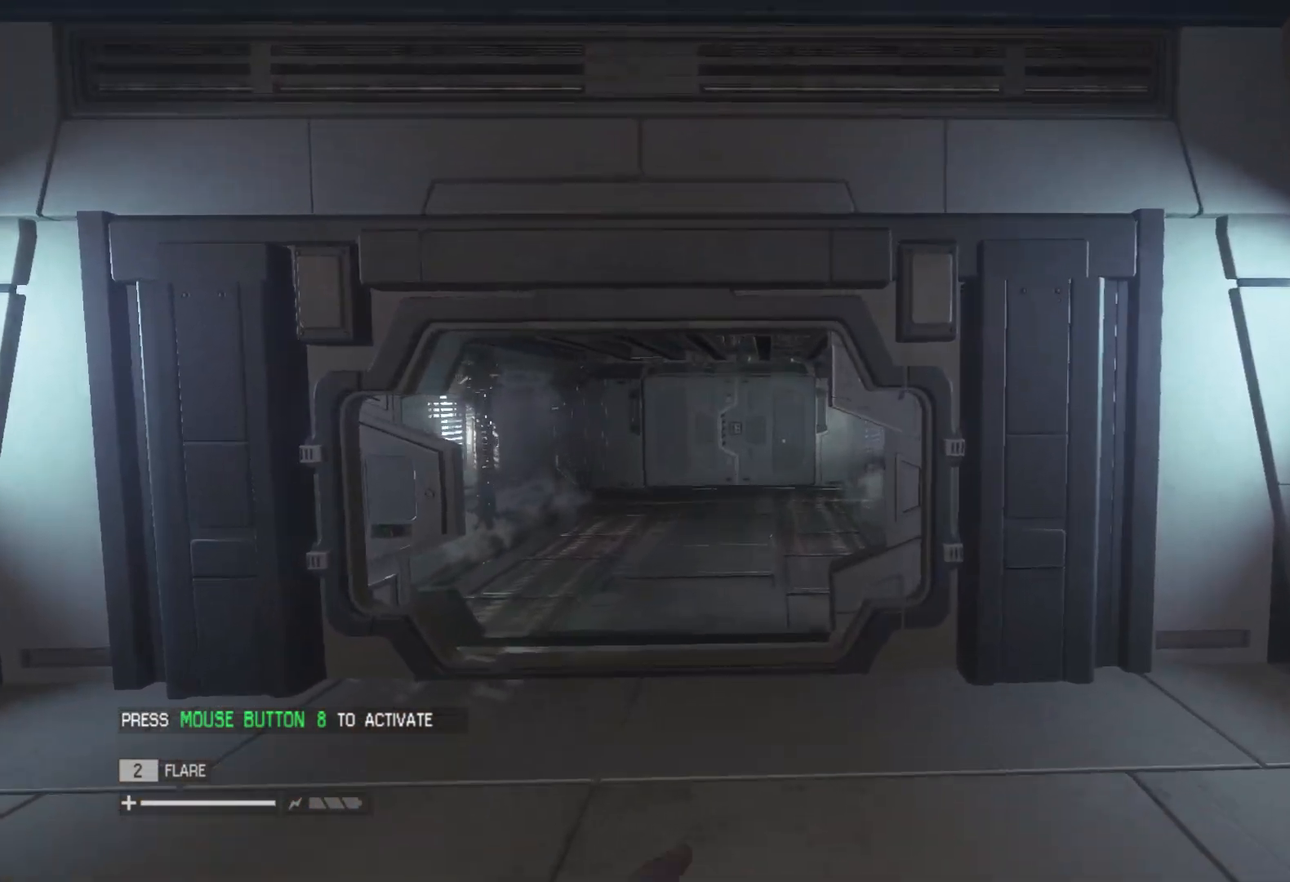
{"keys": ["shift", "w"], "mouse": [], "events": []}
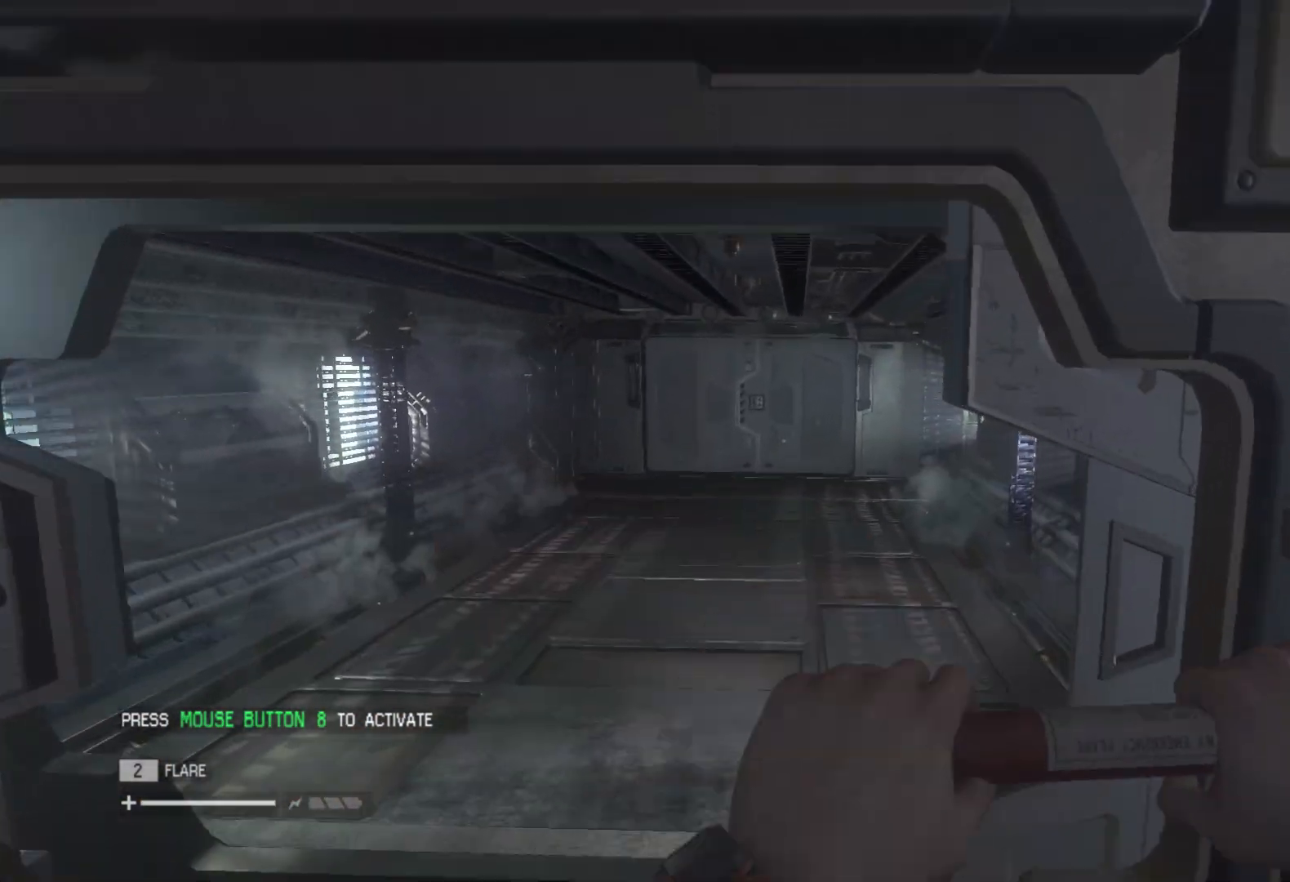
{"keys": ["shift", "w"], "mouse": [], "events": []}
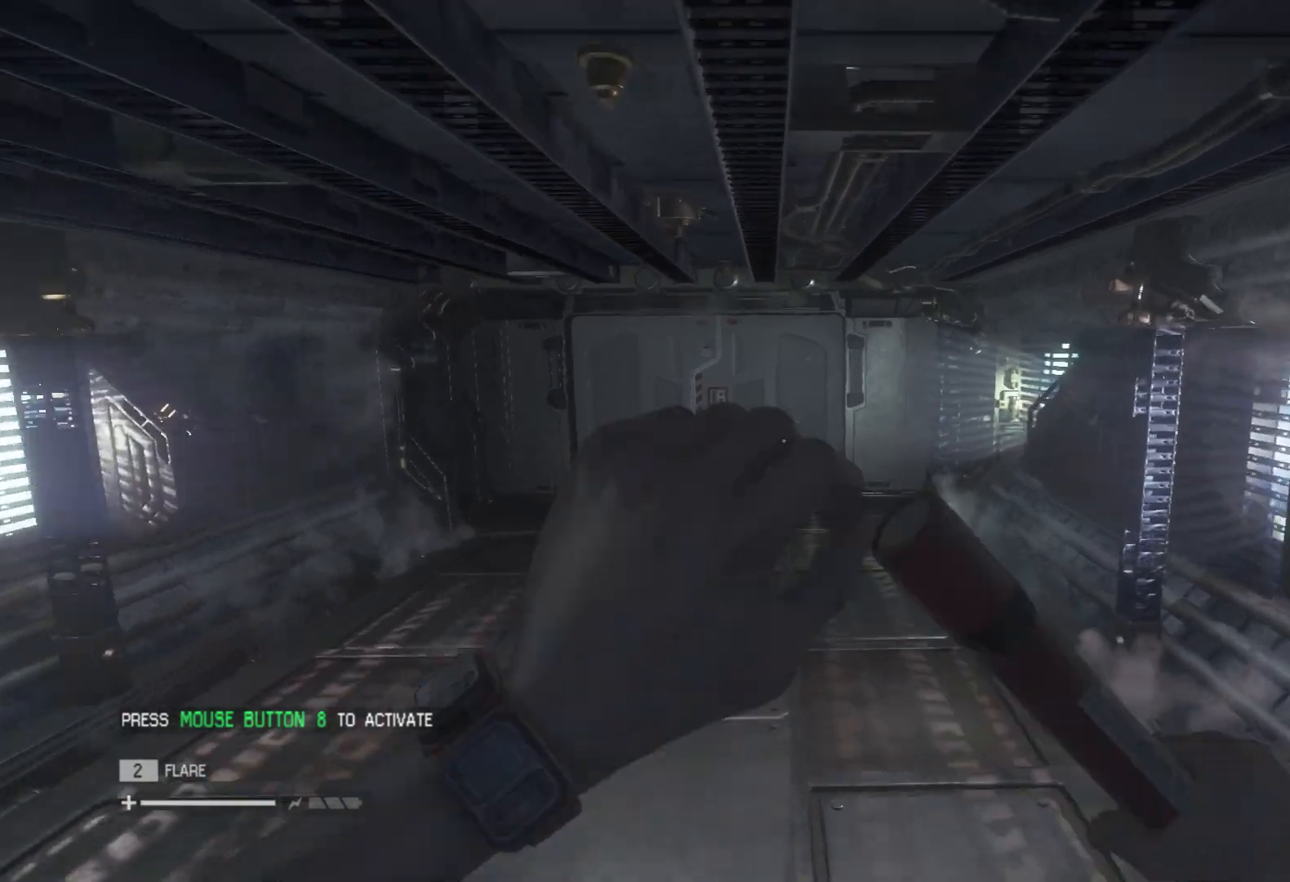
{"keys": ["shift", "w"], "mouse": [], "events": []}
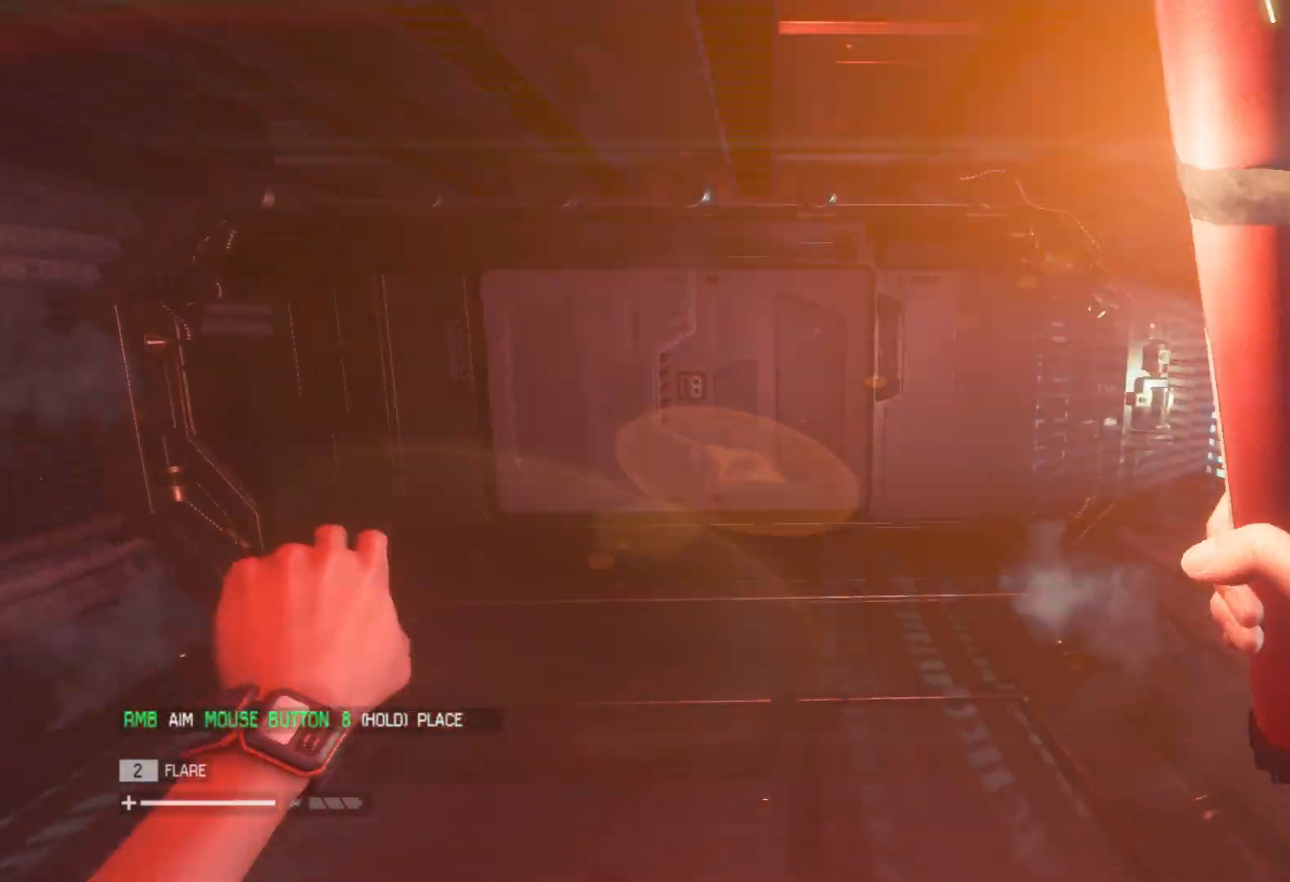
{"keys": ["shift", "w"], "mouse": [], "events": []}
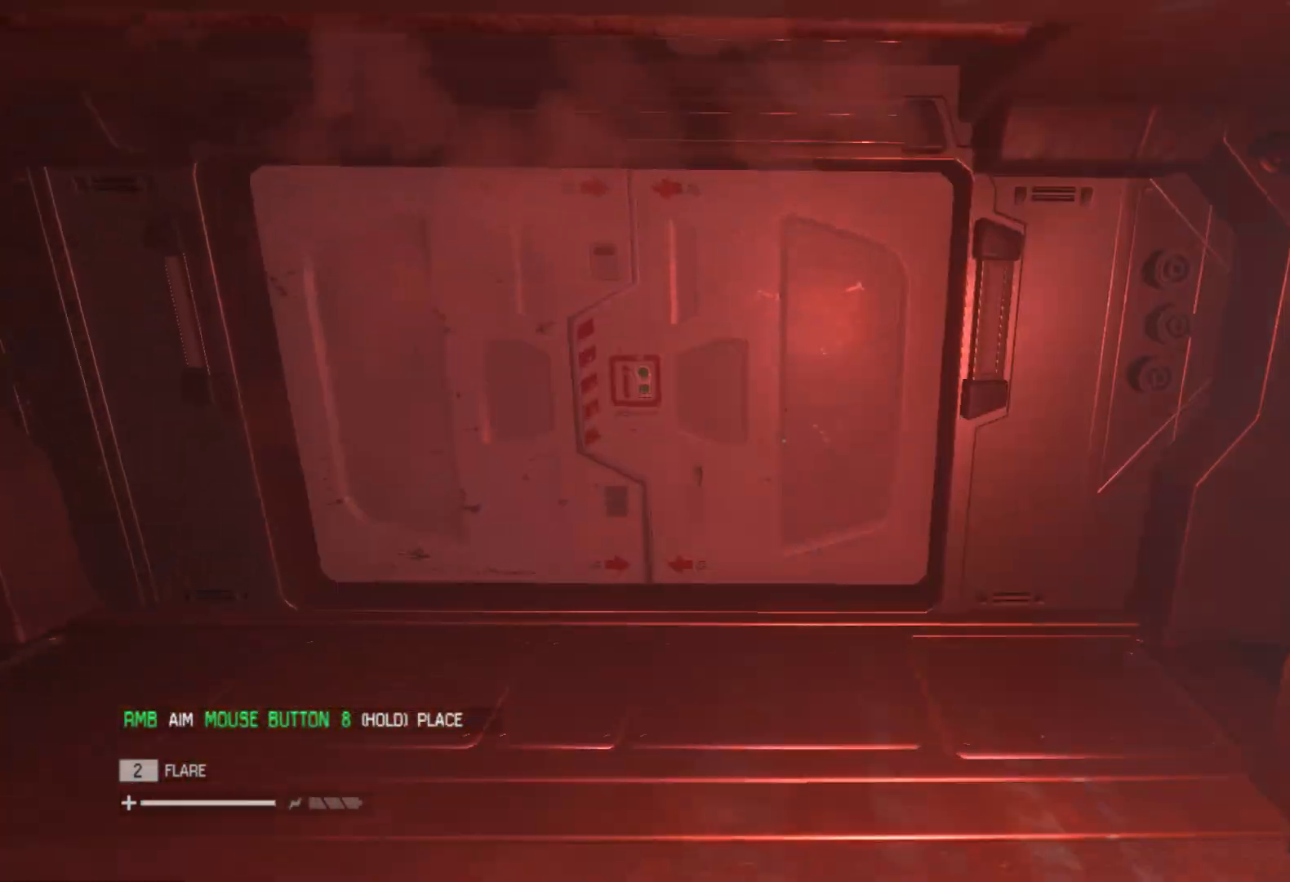
{"keys": ["shift", "w"], "mouse": [], "events": []}
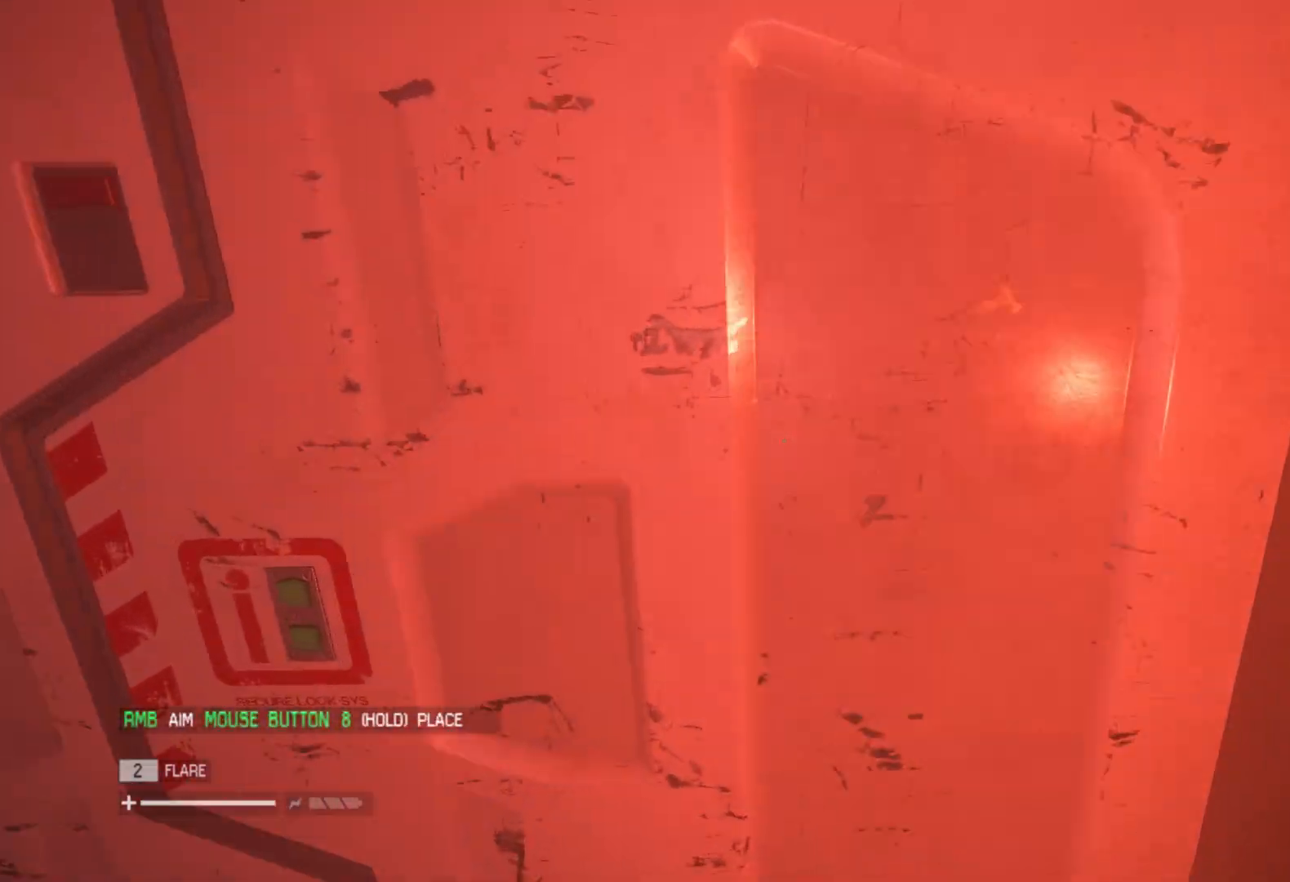
{"keys": ["shift", "w"], "mouse": ["wheel"], "events": [[33, "mouse_wheel", "down"], [400, "mouse_wheel", "up"], [450, "mouse_wheel", "down"]]}
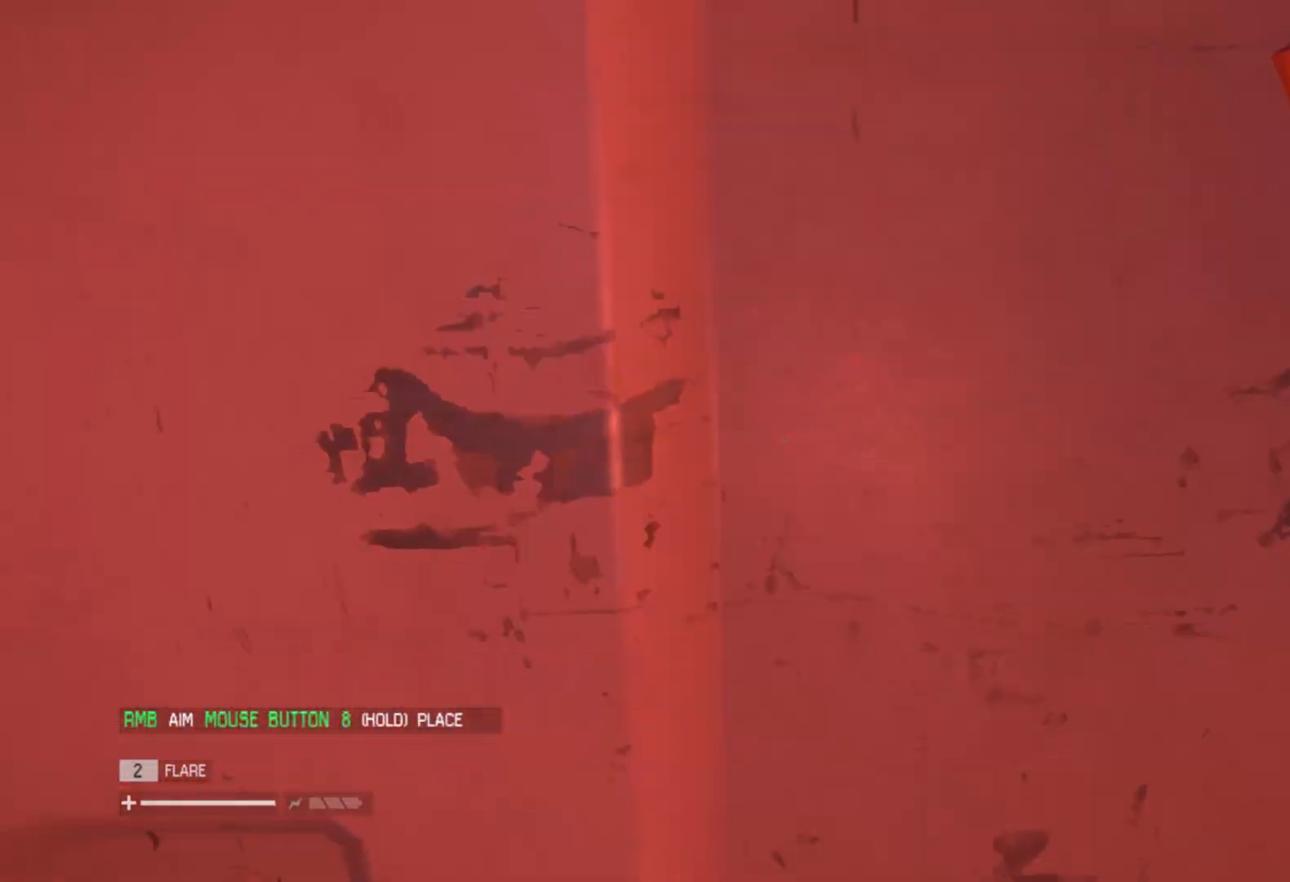
{"keys": ["shift", "w"], "mouse": ["wheel"], "events": [[333, "mouse_wheel", "up"], [383, "mouse_wheel", "down"]]}
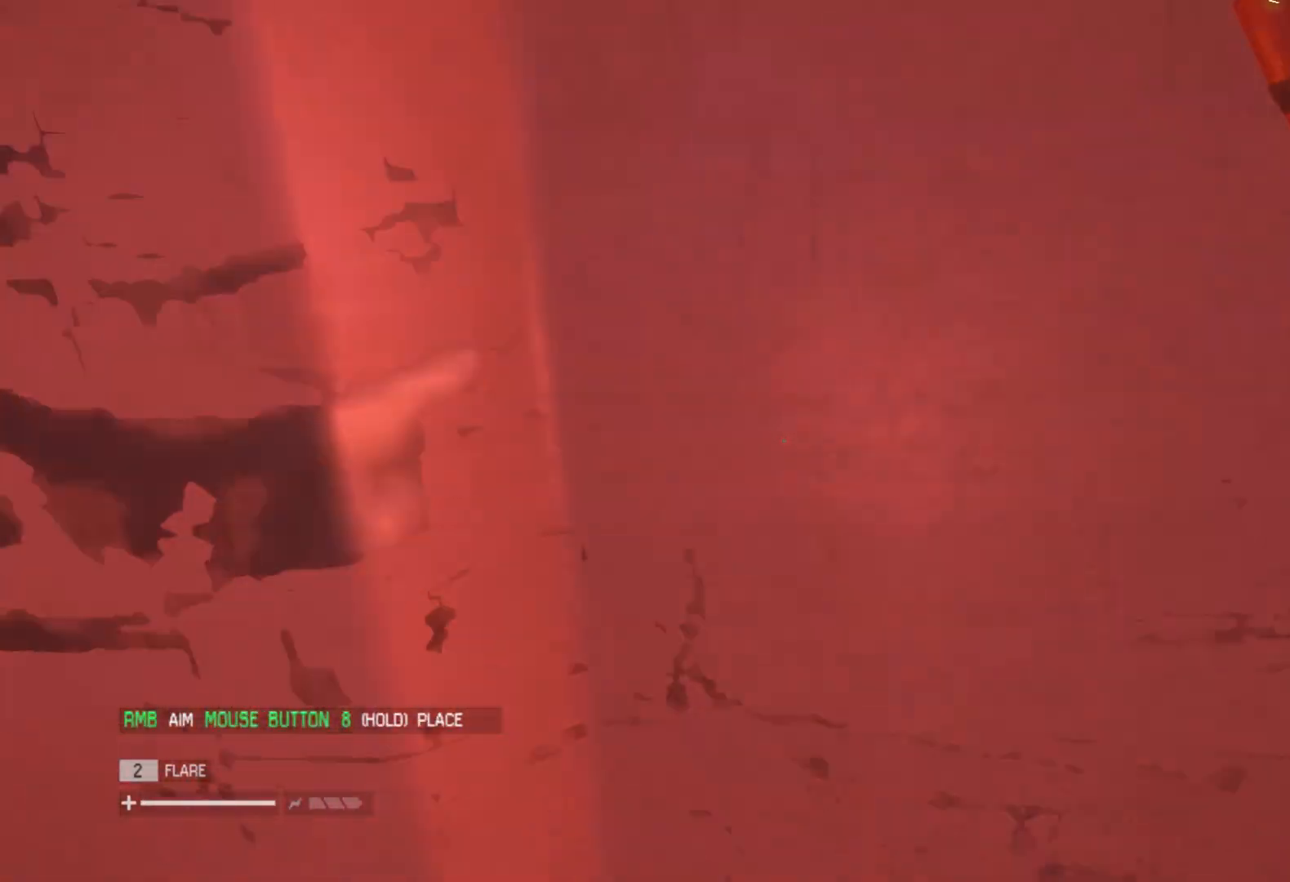
{"keys": ["shift", "w"], "mouse": ["wheel"], "events": [[250, "mouse_wheel", "up"], [300, "mouse_wheel", "down"]]}
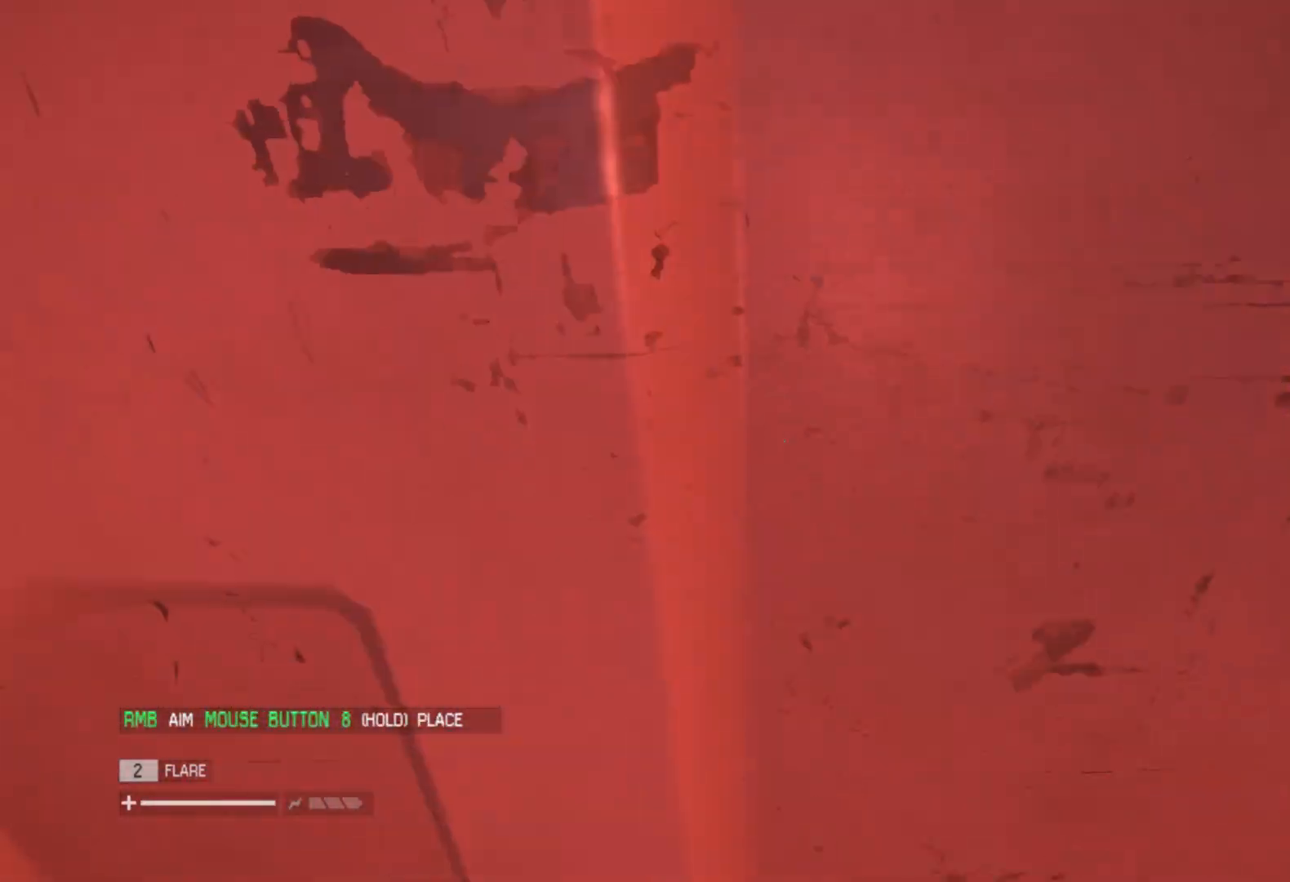
{"keys": ["shift", "w"], "mouse": ["wheel"], "events": [[167, "mouse_wheel", "up"], [267, "mouse_wheel", "down"]]}
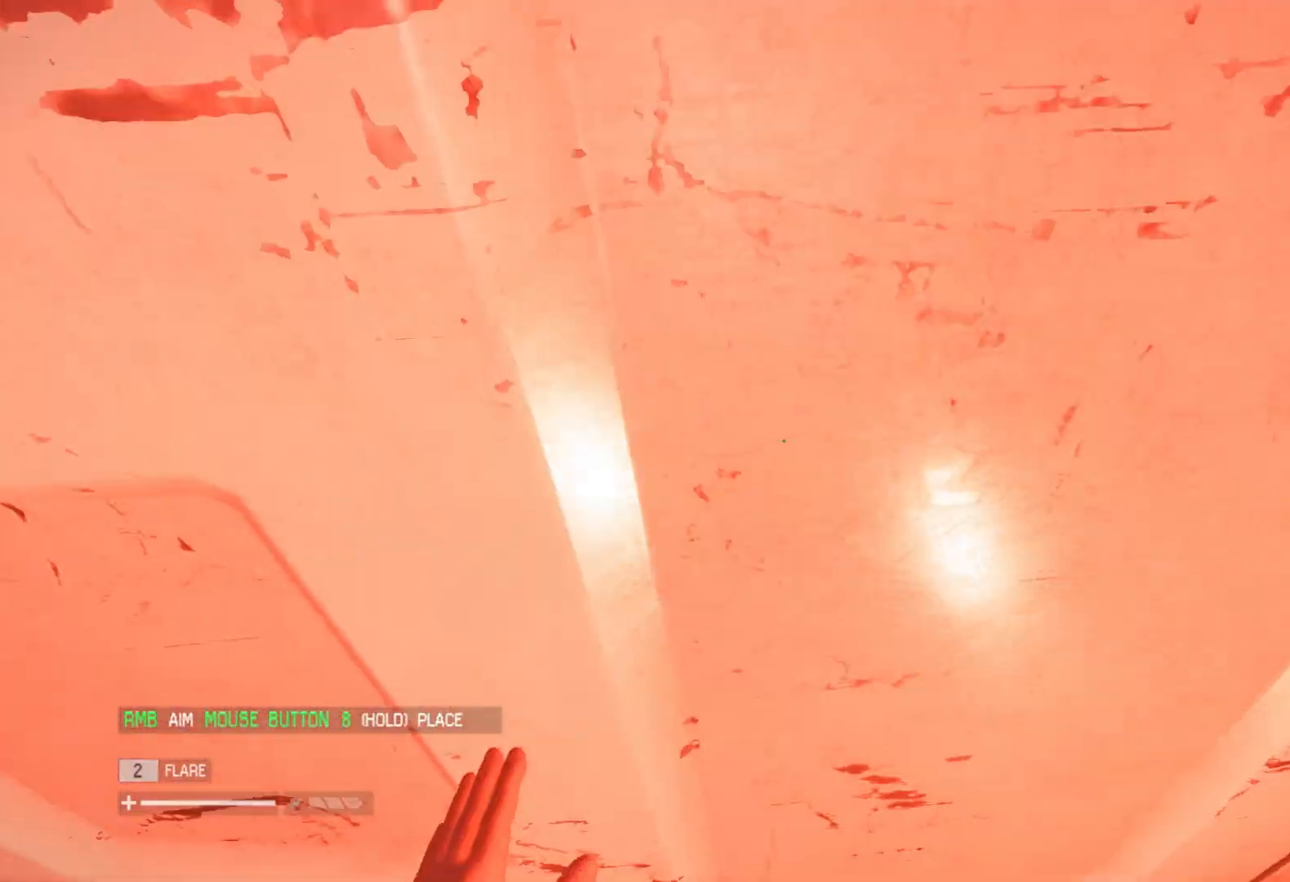
{"keys": ["shift", "w"], "mouse": [], "events": [[150, "mouse_wheel", "up"], [183, "mouse_wheel", "down"], [467, "mouse_wheel", "up"]]}
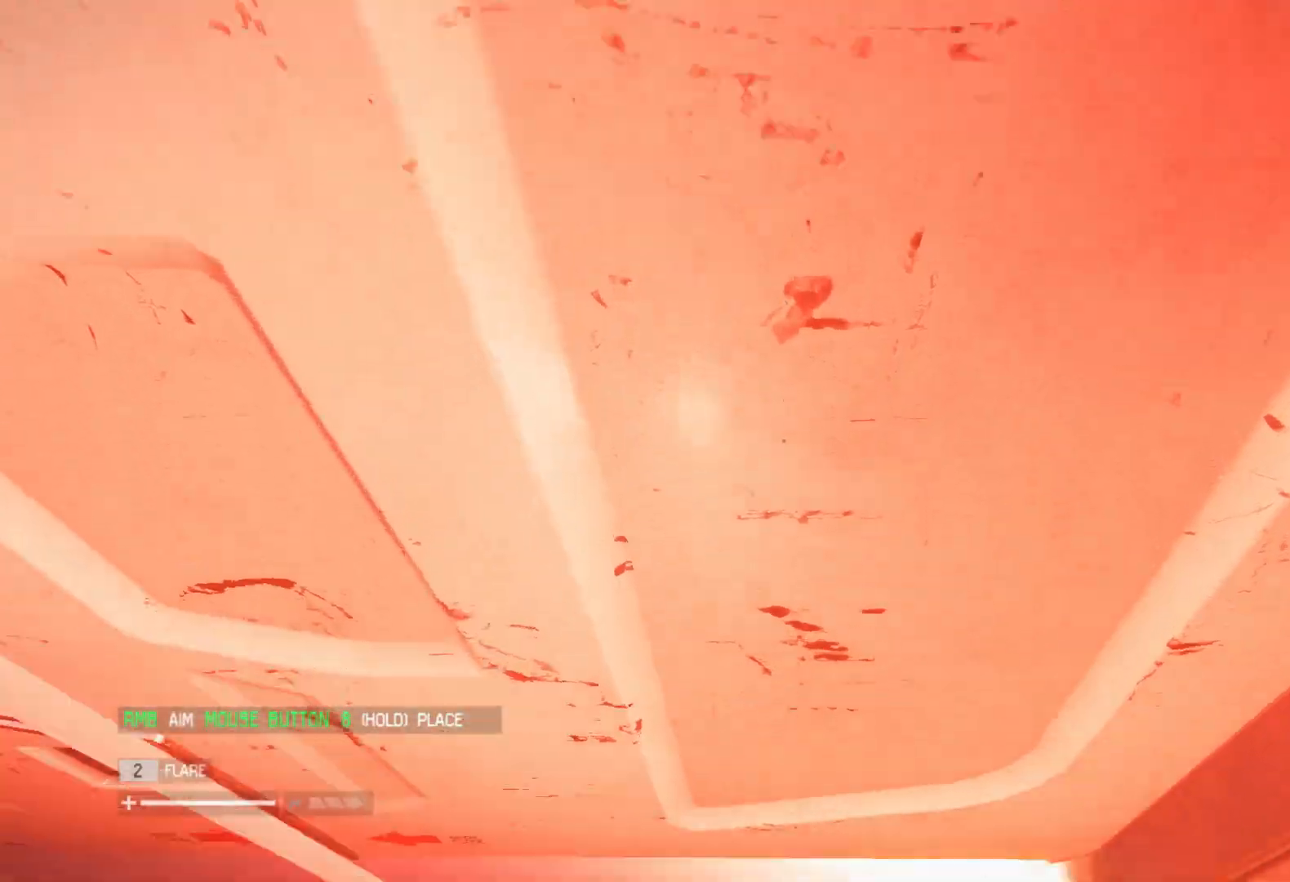
{"keys": ["shift", "w"], "mouse": ["wheel"], "events": [[67, "mouse_wheel", "down"], [350, "mouse_wheel", "up"], [383, "mouse_wheel", "down"]]}
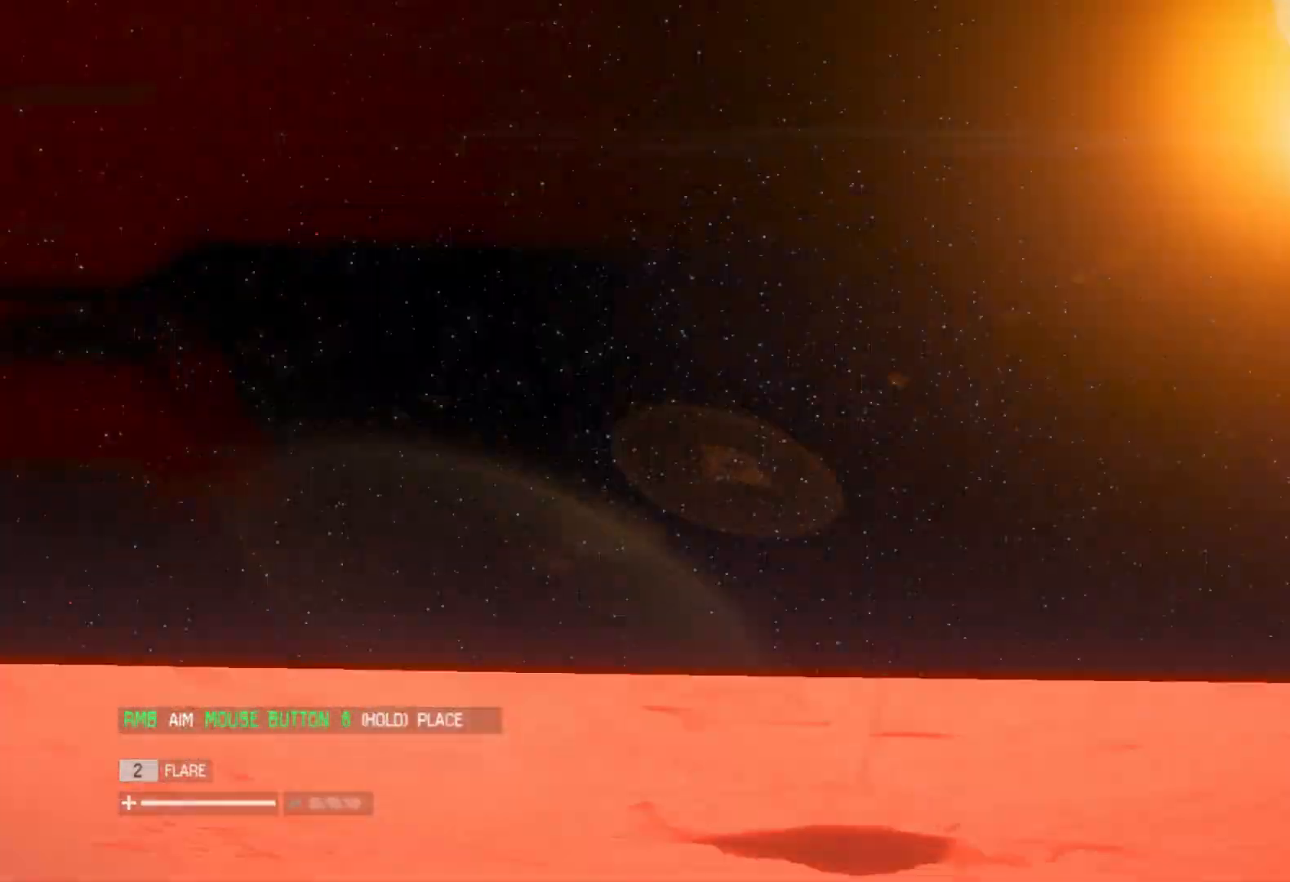
{"keys": ["w"], "mouse": [], "events": [[67, "mouse_wheel", "up"], [500, "shift", "up"]]}
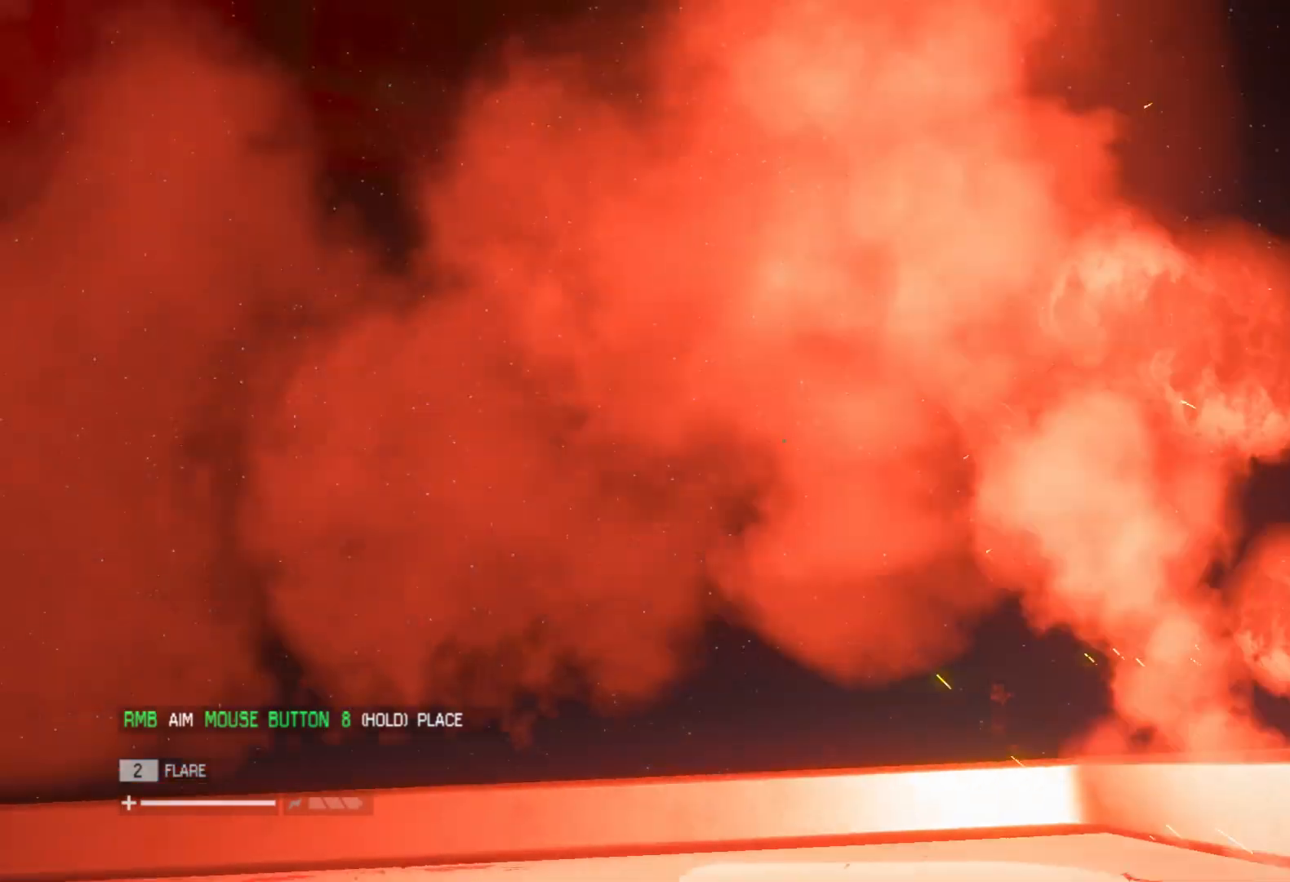
{"keys": [], "mouse": [], "events": [[50, "w", "up"]]}
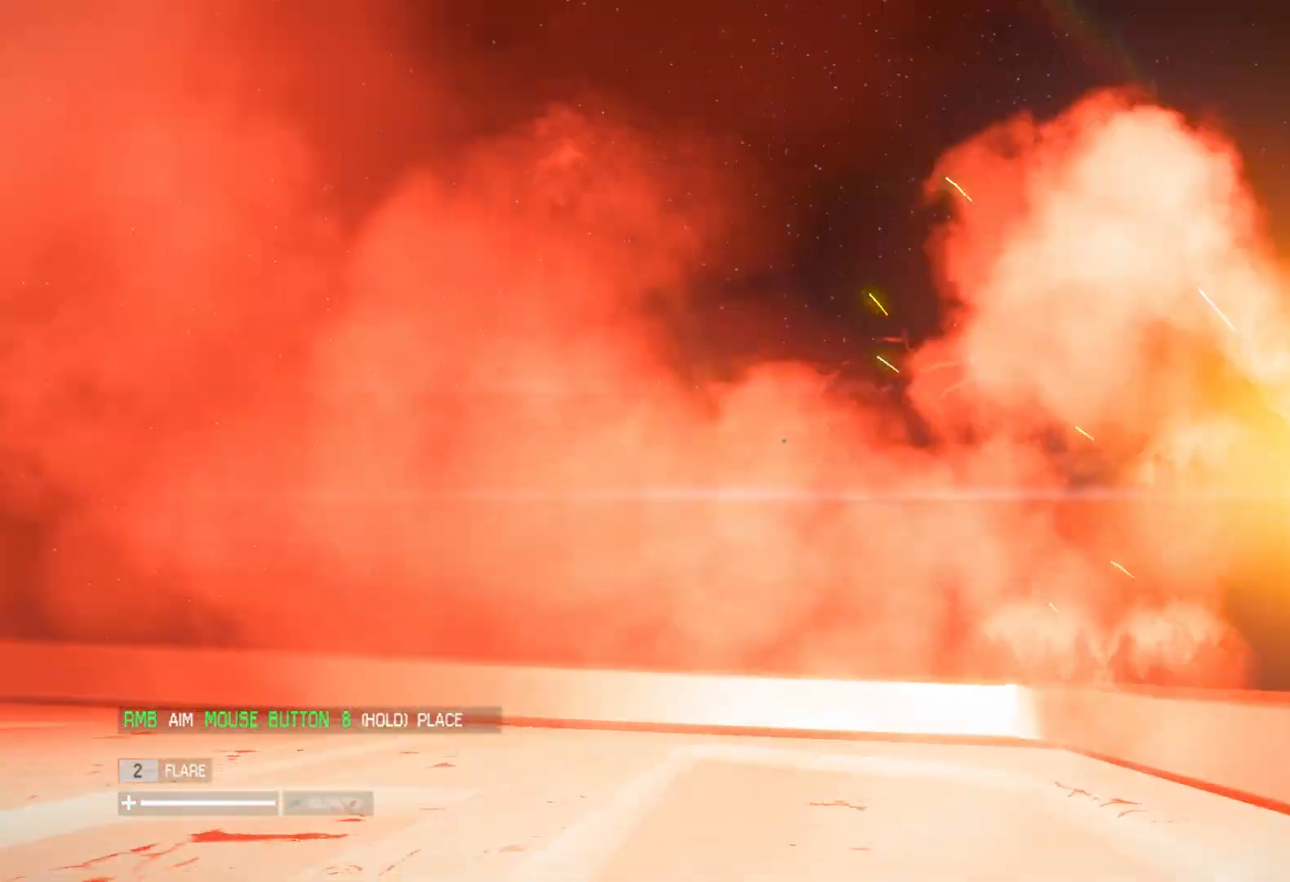
{"keys": [], "mouse": [], "events": []}
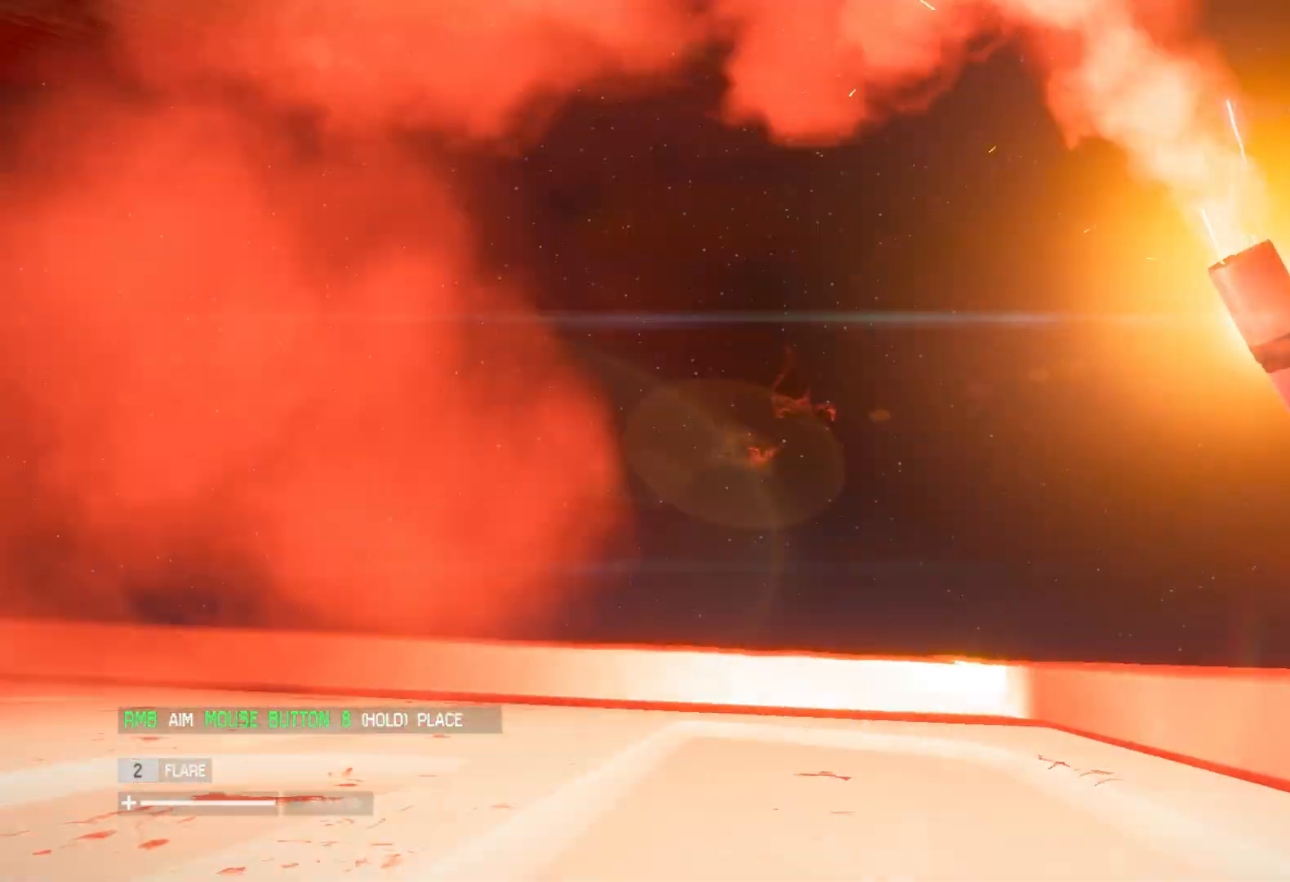
{"keys": [], "mouse": [], "events": []}
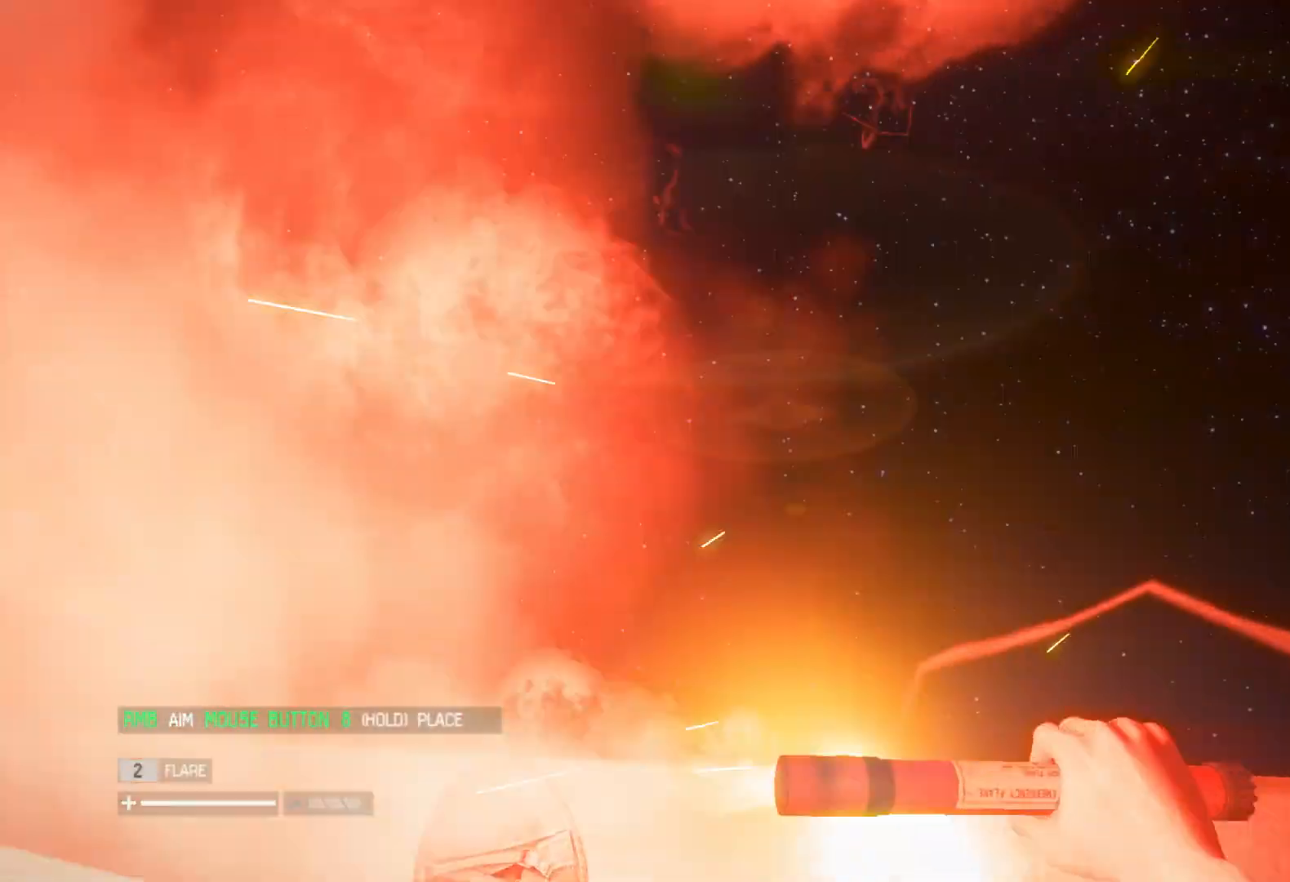
{"keys": ["s"], "mouse": [], "events": [[417, "s", "down"]]}
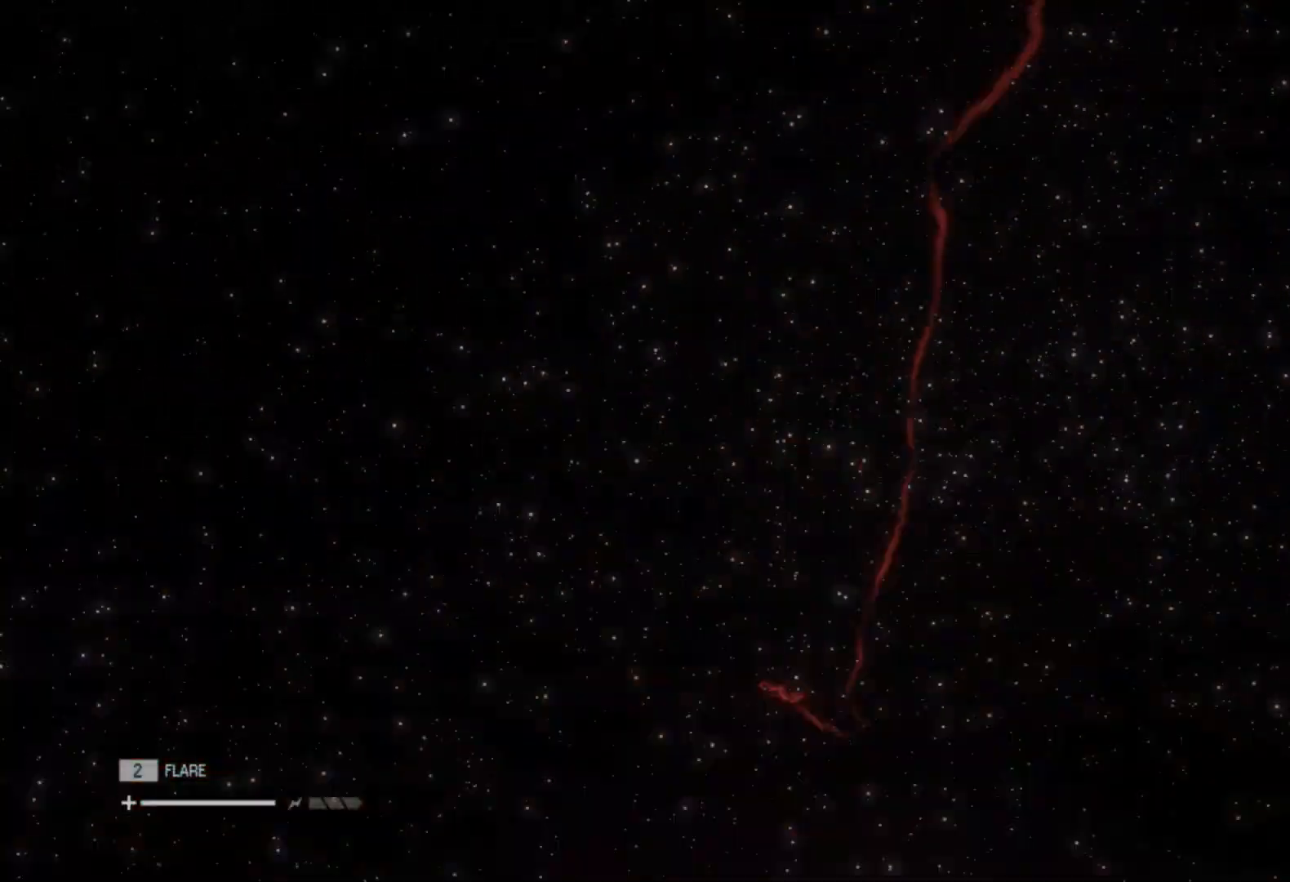
{"keys": ["s", "shift"], "mouse": ["wheel"], "events": [[17, "shift", "down"], [117, "mouse_wheel", "down"], [383, "mouse_wheel", "up"], [433, "mouse_wheel", "down"]]}
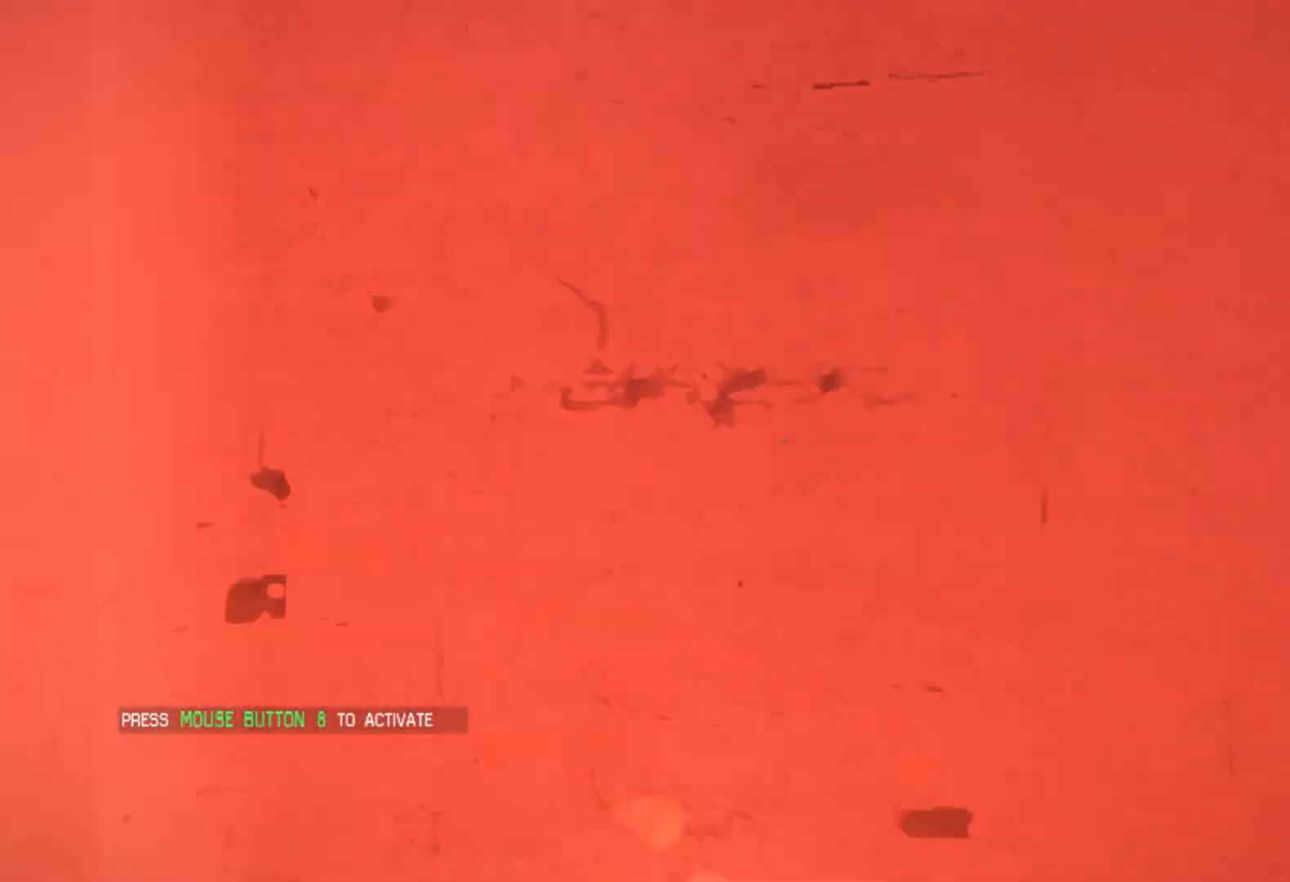
{"keys": ["shift", "w"], "mouse": [], "events": [[33, "mouse_wheel", "up"], [167, "s", "up"], [267, "w", "down"]]}